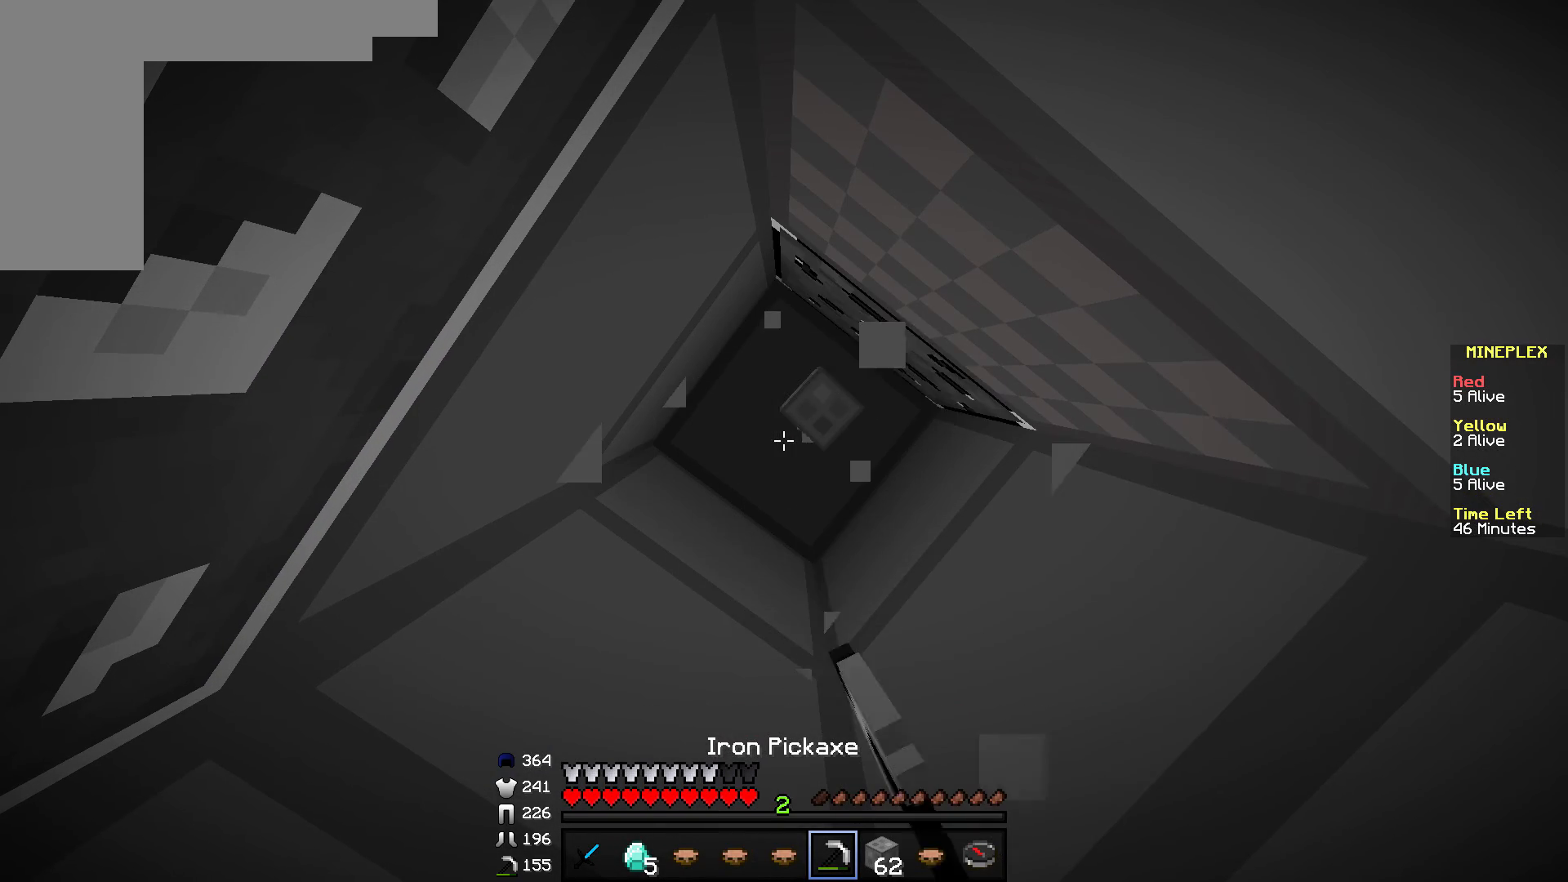
Gameplay with keyboard and mouse; each line is a JSON object with the keys and mouse buttons held at the frame after it. "events" lists presses ("down") and releases ("up") of "a", "d", "s", "w", "mouse_left" and "mouse_right" between this image and that frame as [ms after this image, input, new state], when the widget could be followed in between. "mouse_left", "mouse_right" = the "left", "right" buttons of the "mouse" list. No other keys are recorded. Fast repeated clicks can show as one long hold. Mouse movement is not recorded.
{"keys": [], "mouse": ["left"], "events": []}
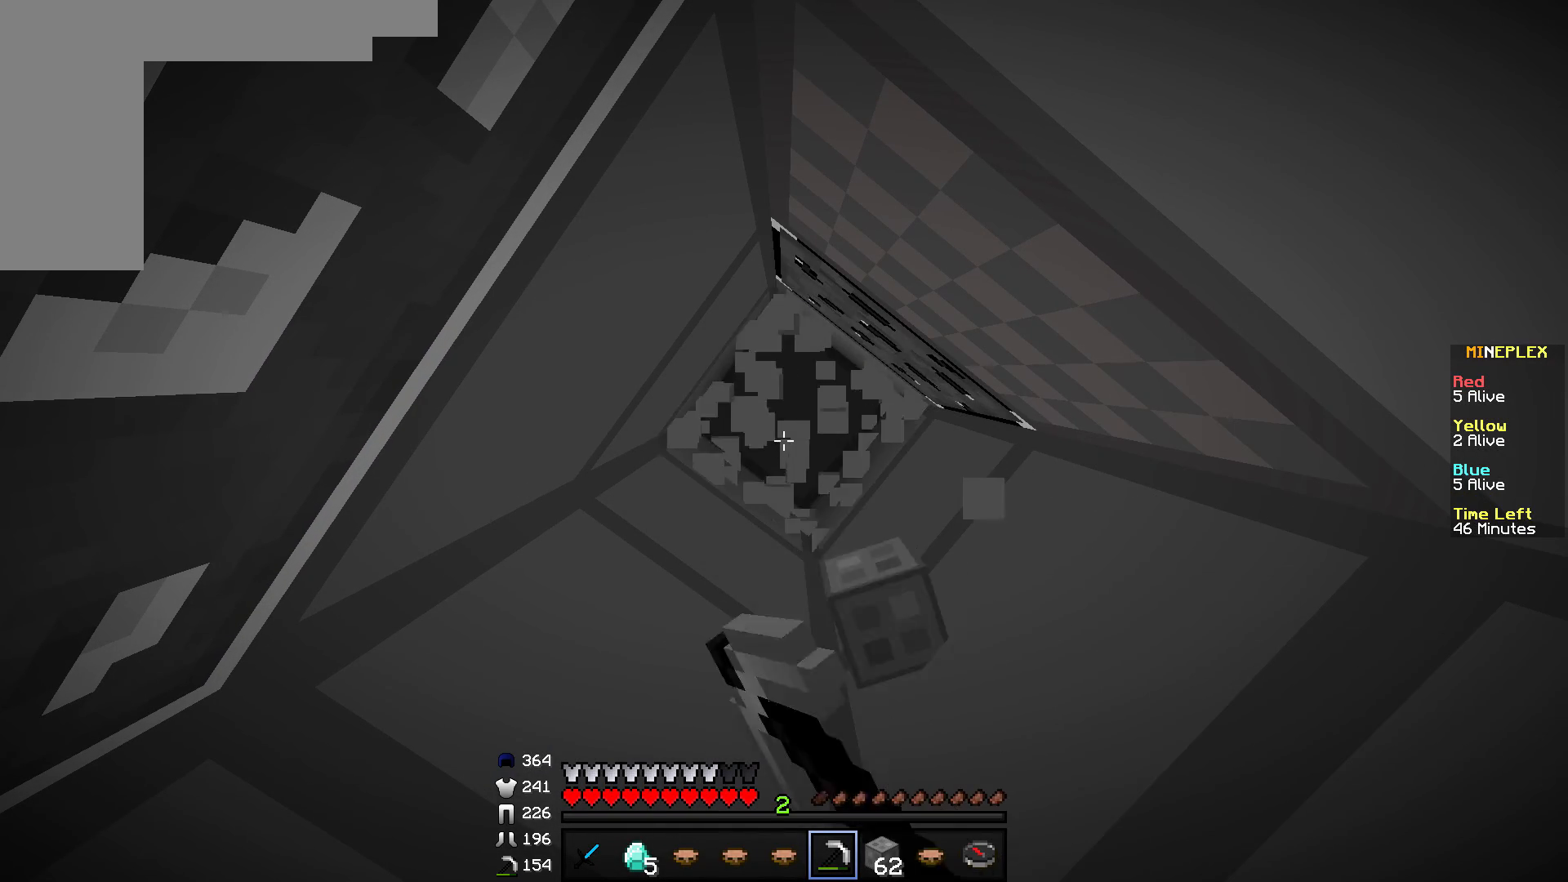
{"keys": [], "mouse": ["left"], "events": []}
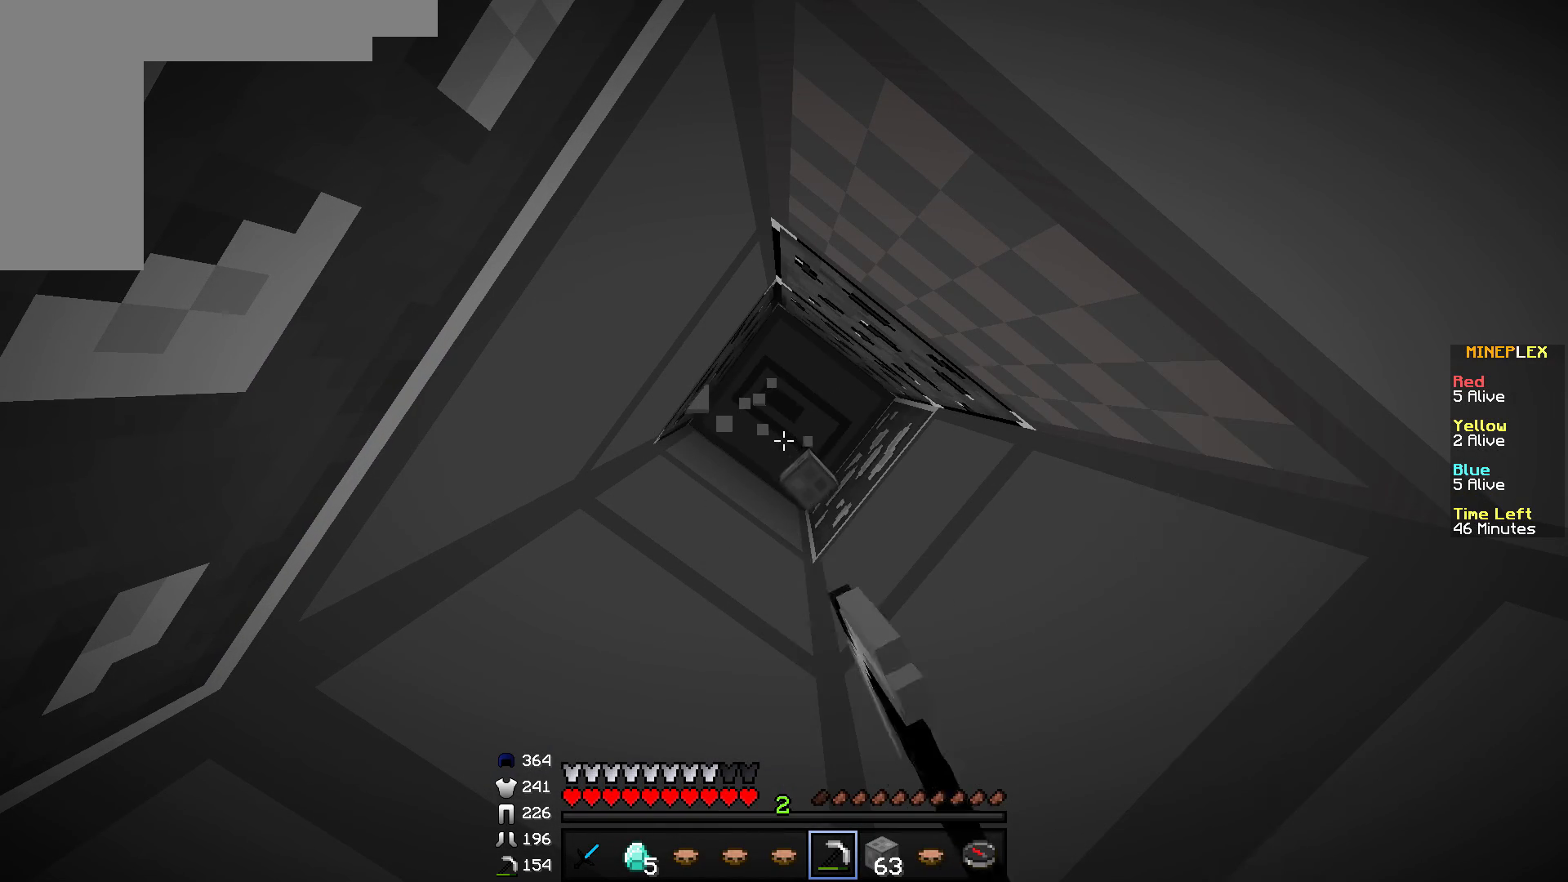
{"keys": [], "mouse": ["left"], "events": []}
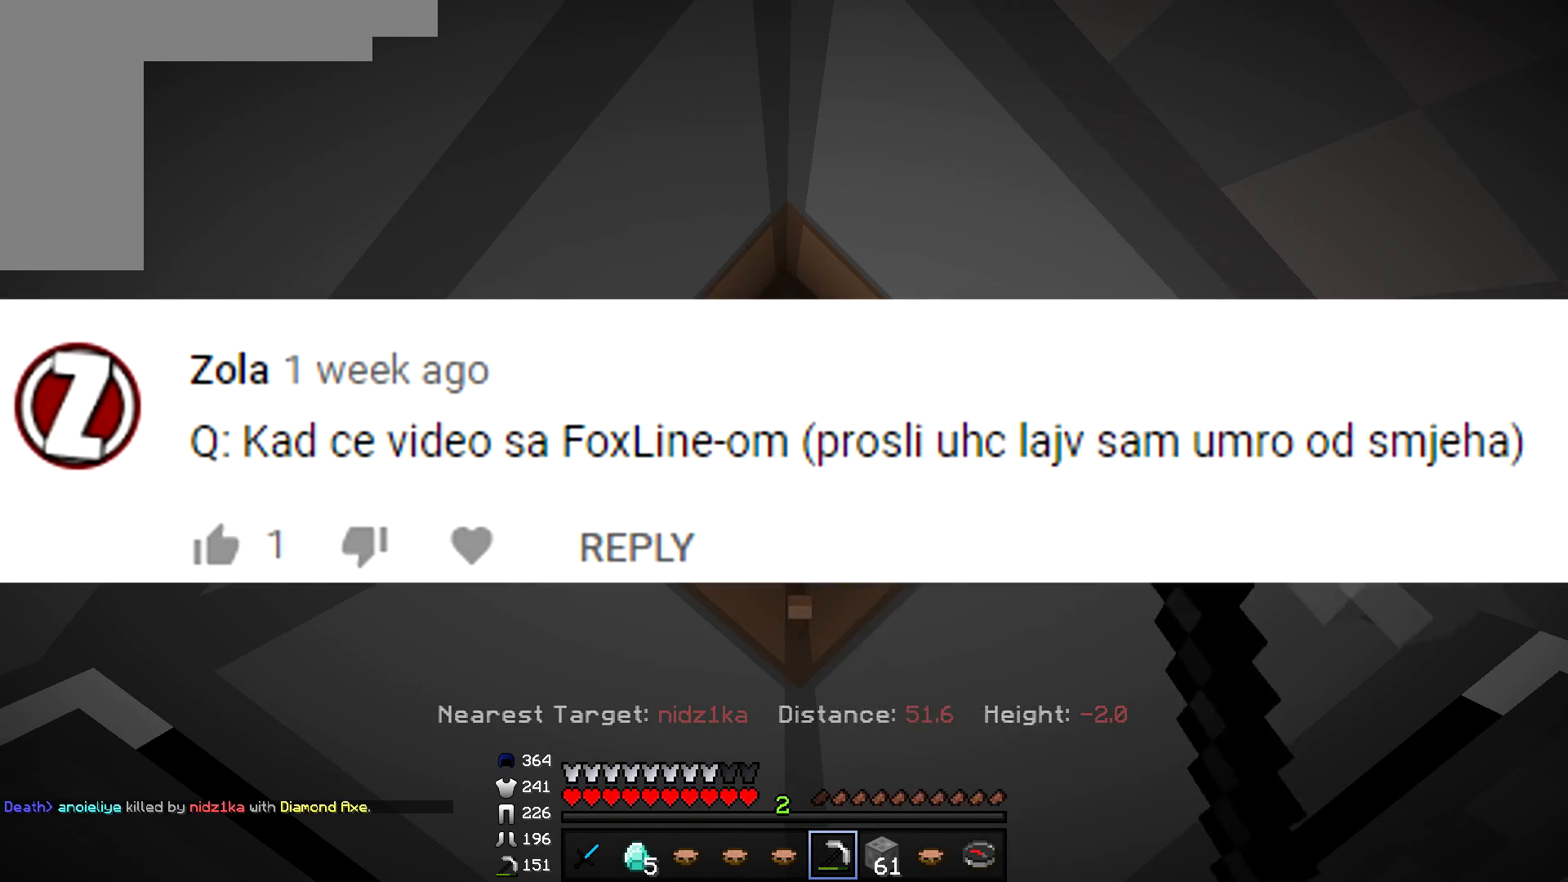
{"keys": [], "mouse": ["left"], "events": []}
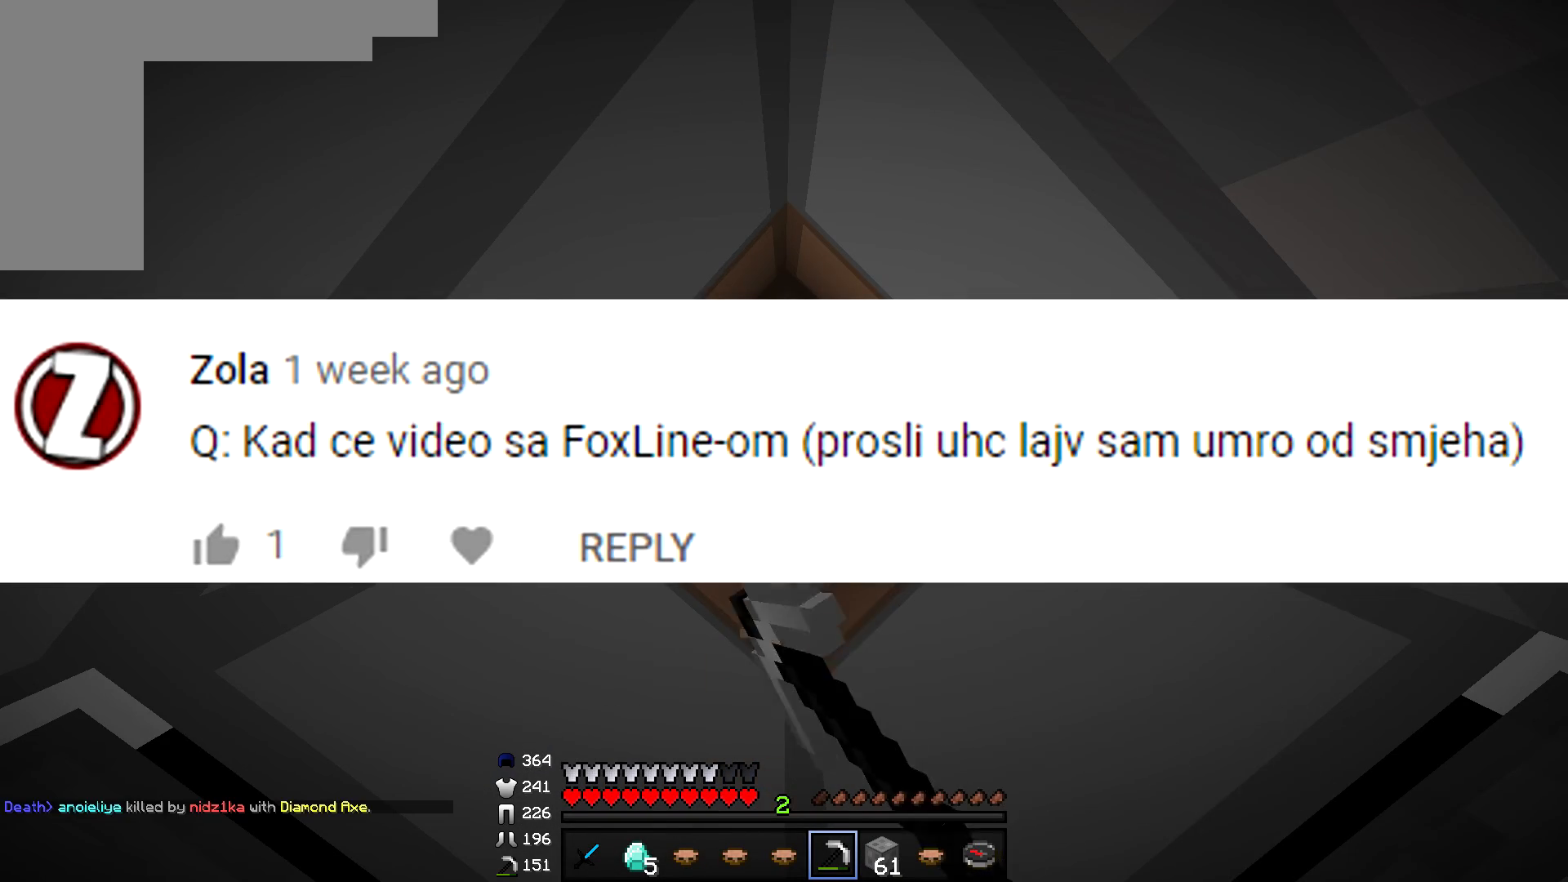
{"keys": [], "mouse": ["left"], "events": []}
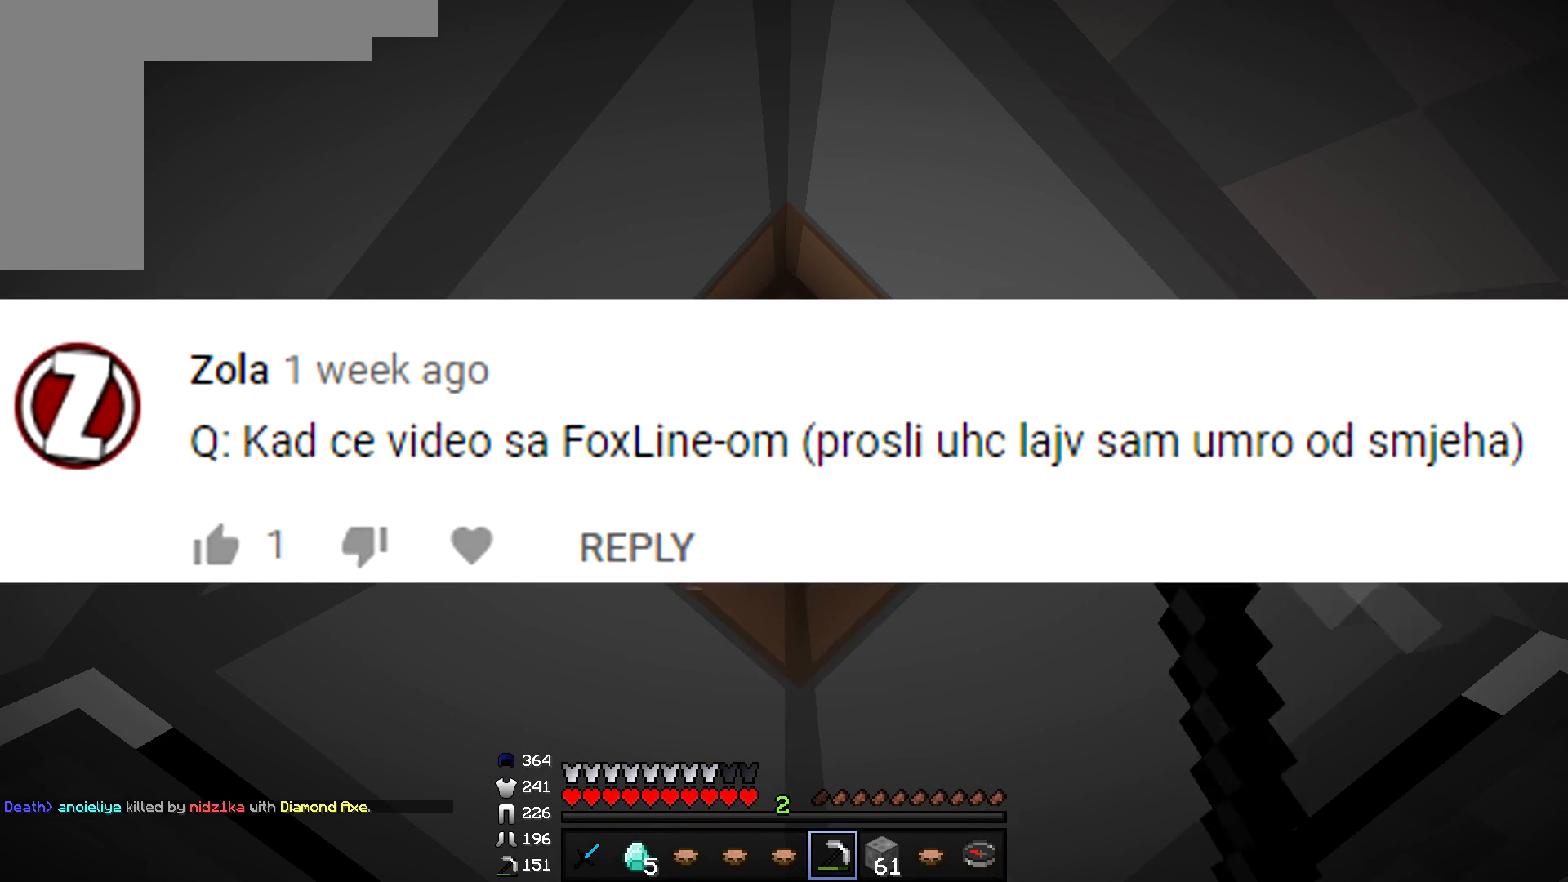
{"keys": [], "mouse": ["left"], "events": []}
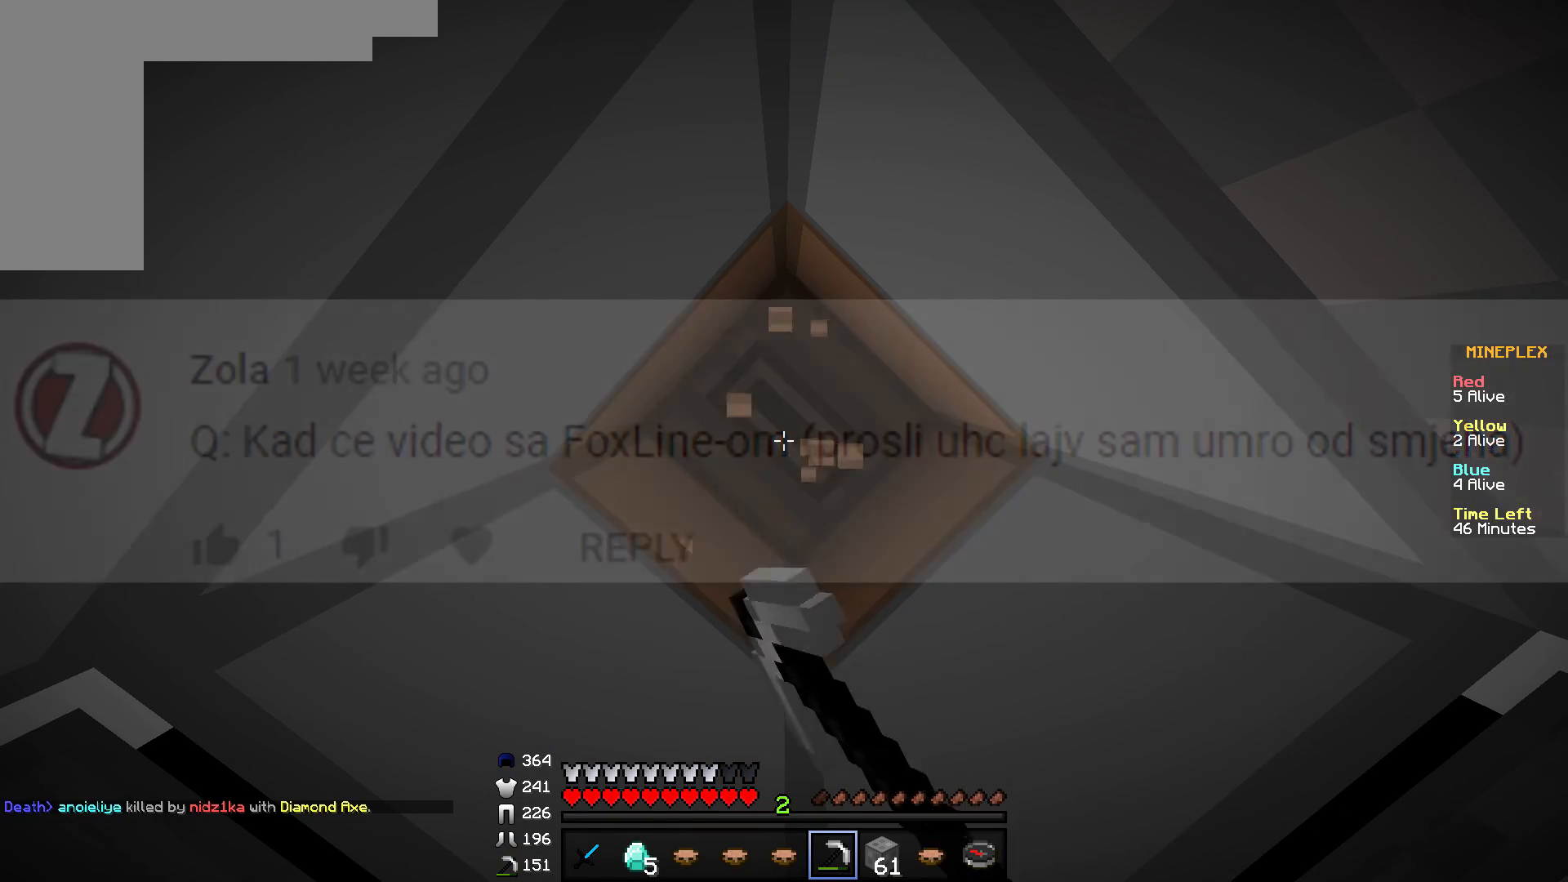
{"keys": [], "mouse": ["left"], "events": []}
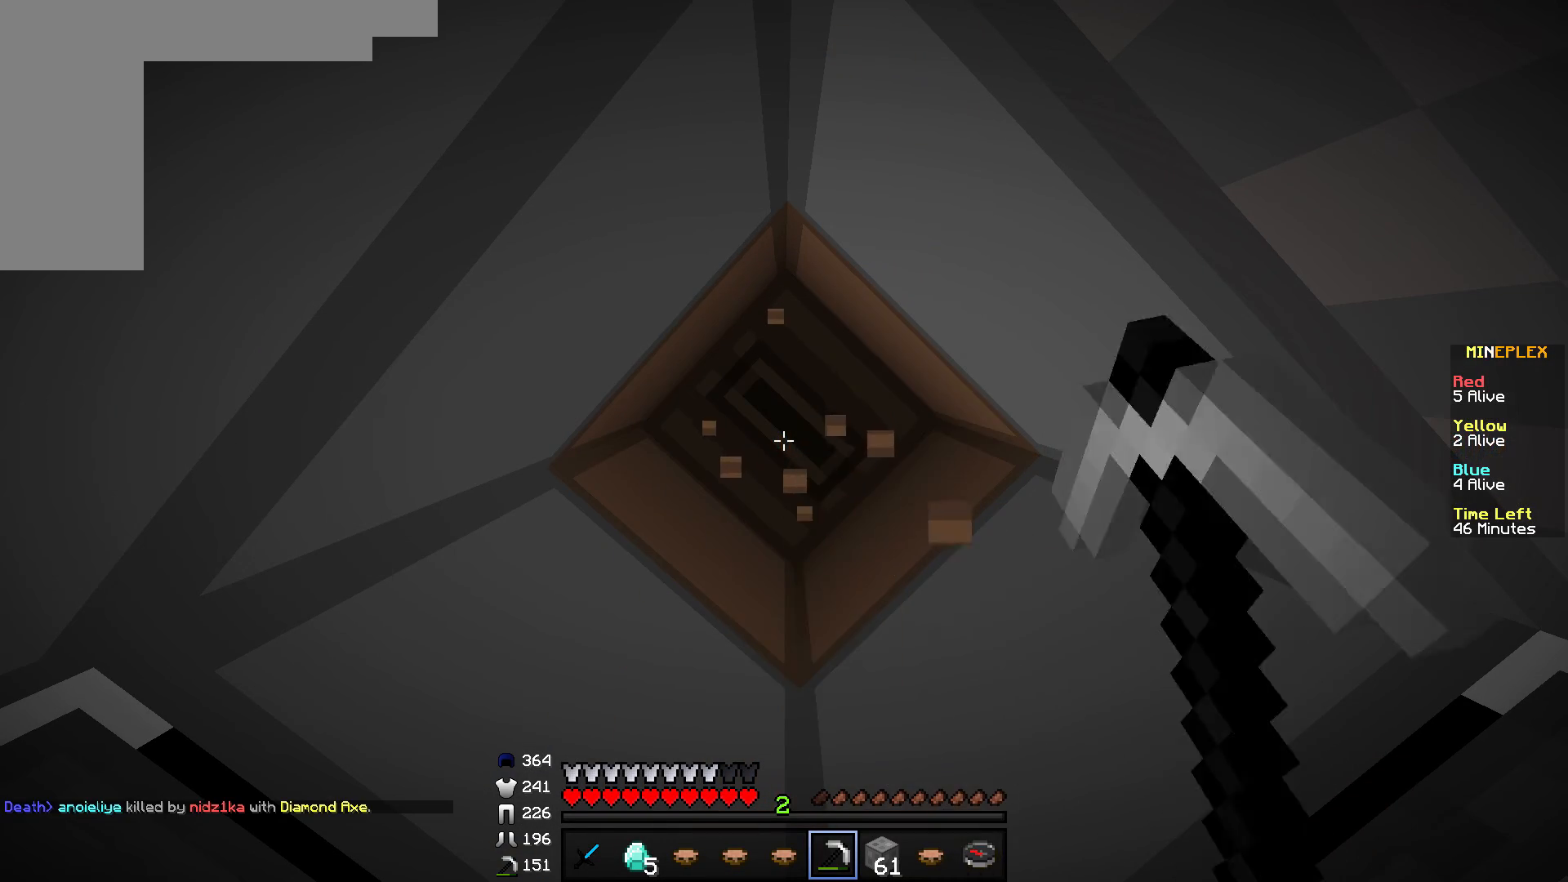
{"keys": [], "mouse": ["left"], "events": []}
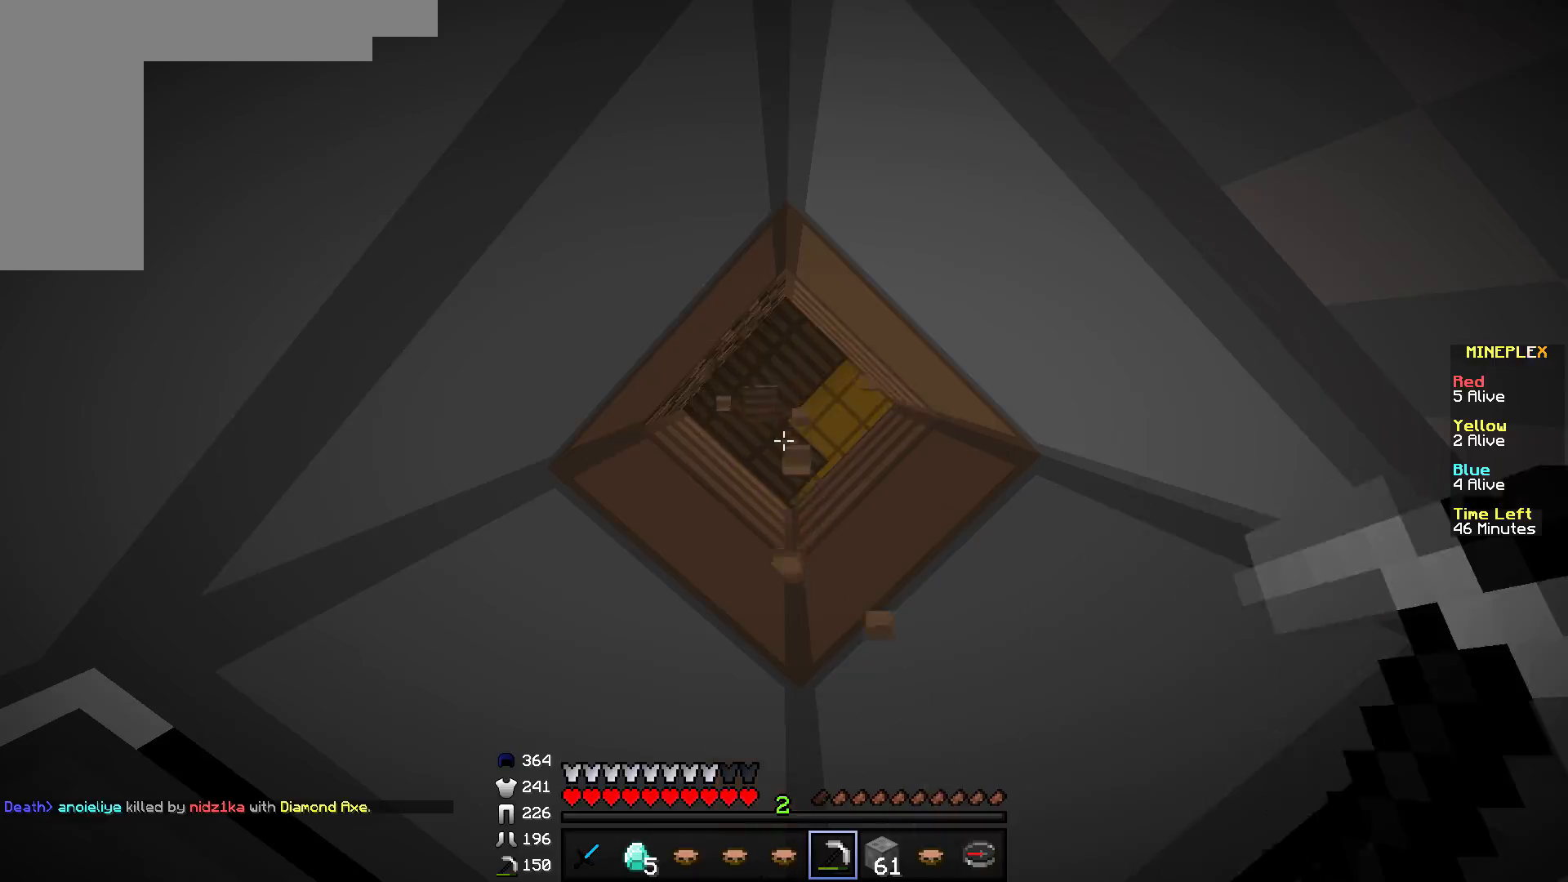
{"keys": [], "mouse": [], "events": [[250, "mouse_left", "up"]]}
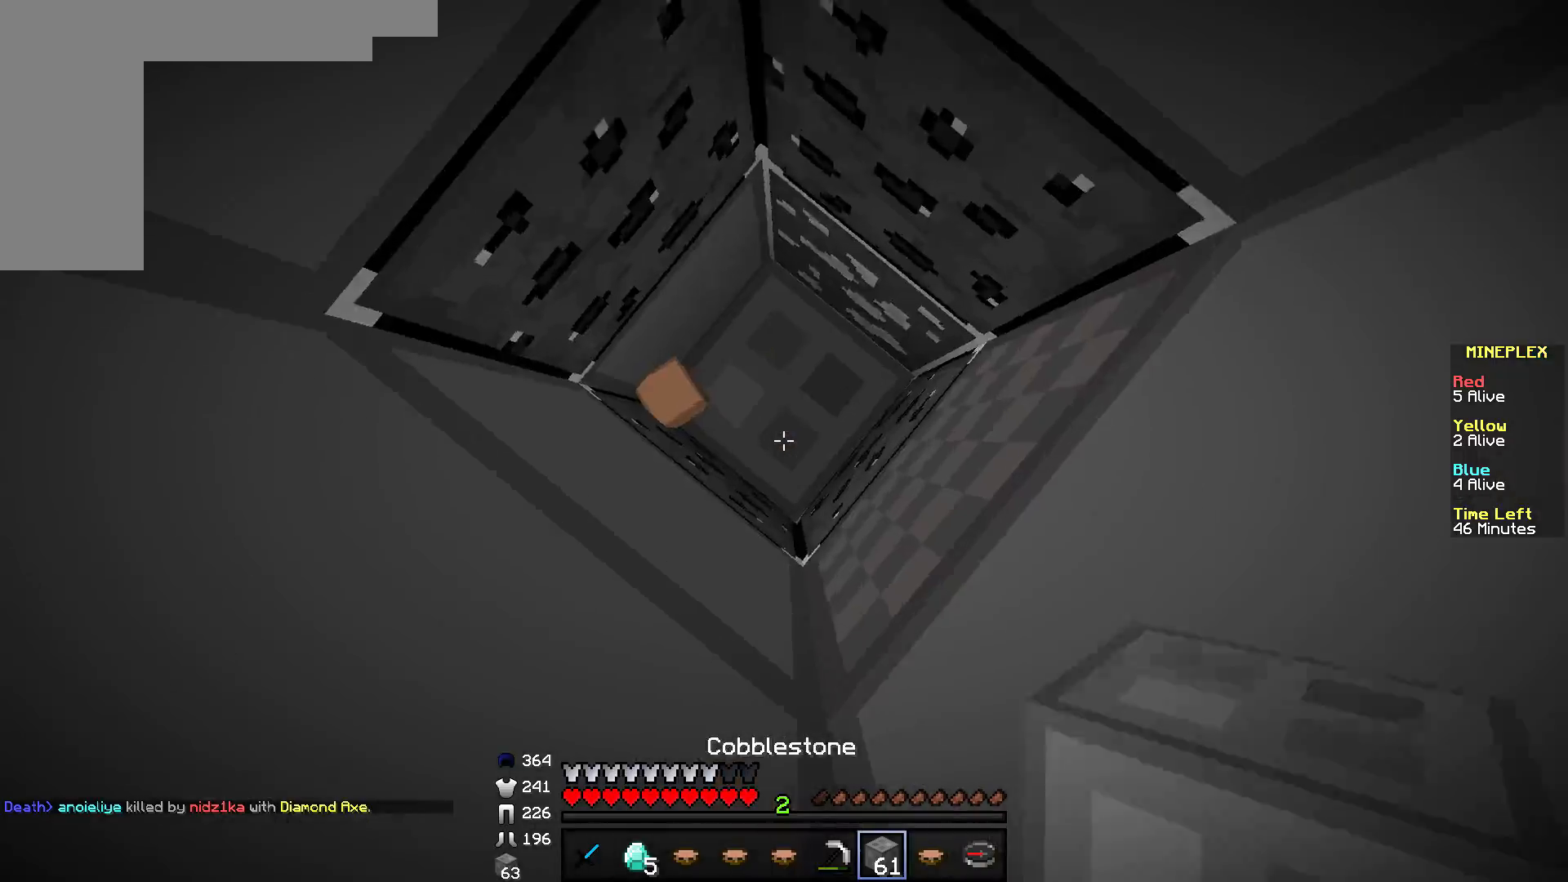
{"keys": [], "mouse": ["right"], "events": [[17, "mouse_right", "down"], [100, "mouse_right", "up"], [367, "mouse_right", "down"]]}
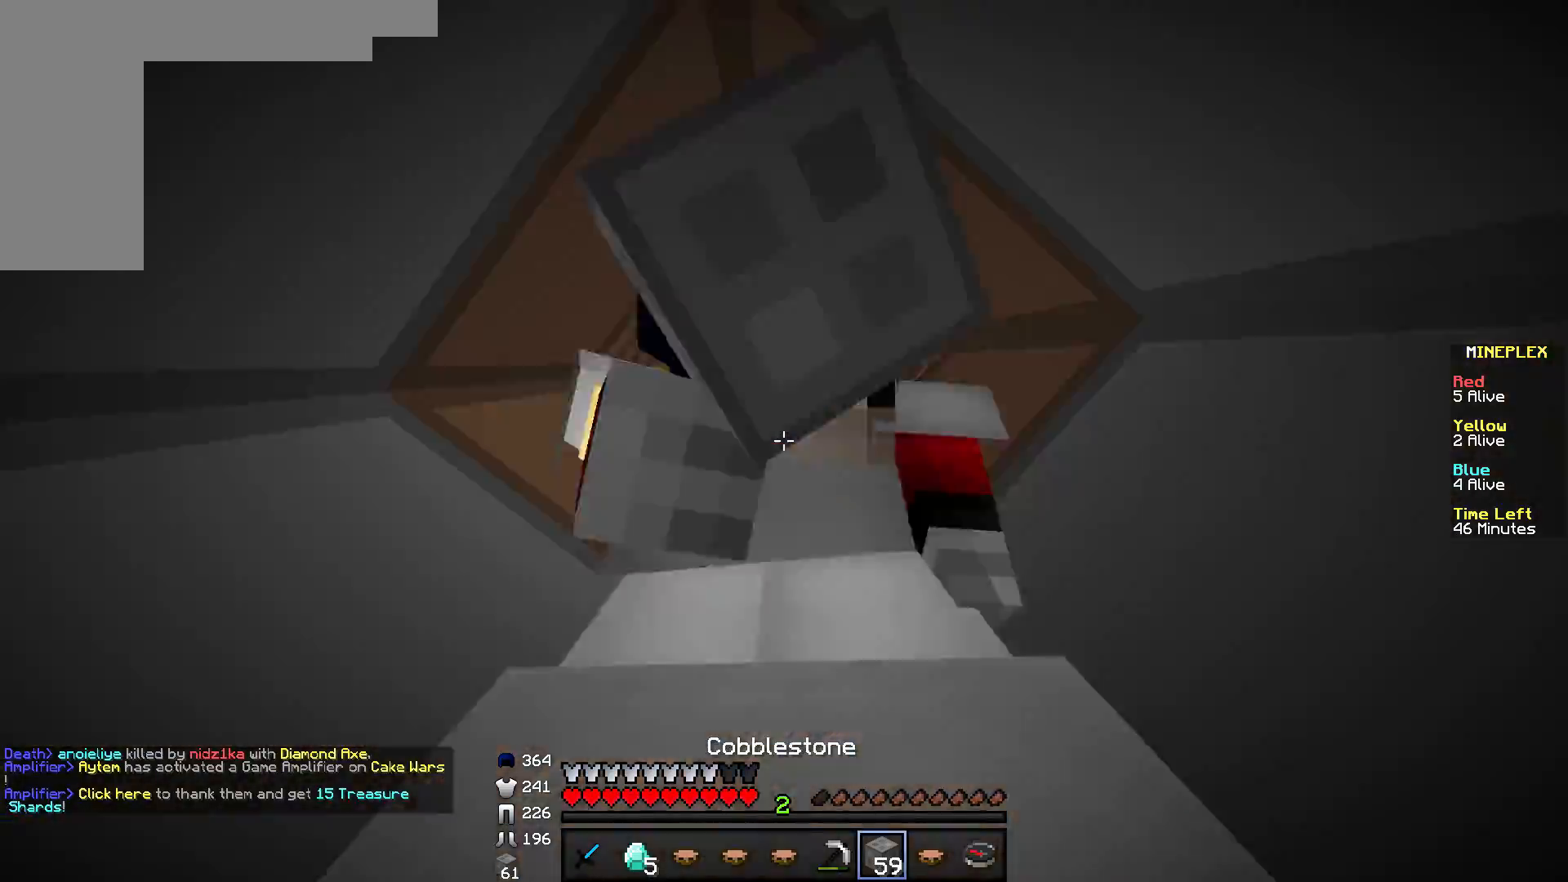
{"keys": [], "mouse": ["right"], "events": [[50, "mouse_right", "up"], [367, "mouse_right", "down"]]}
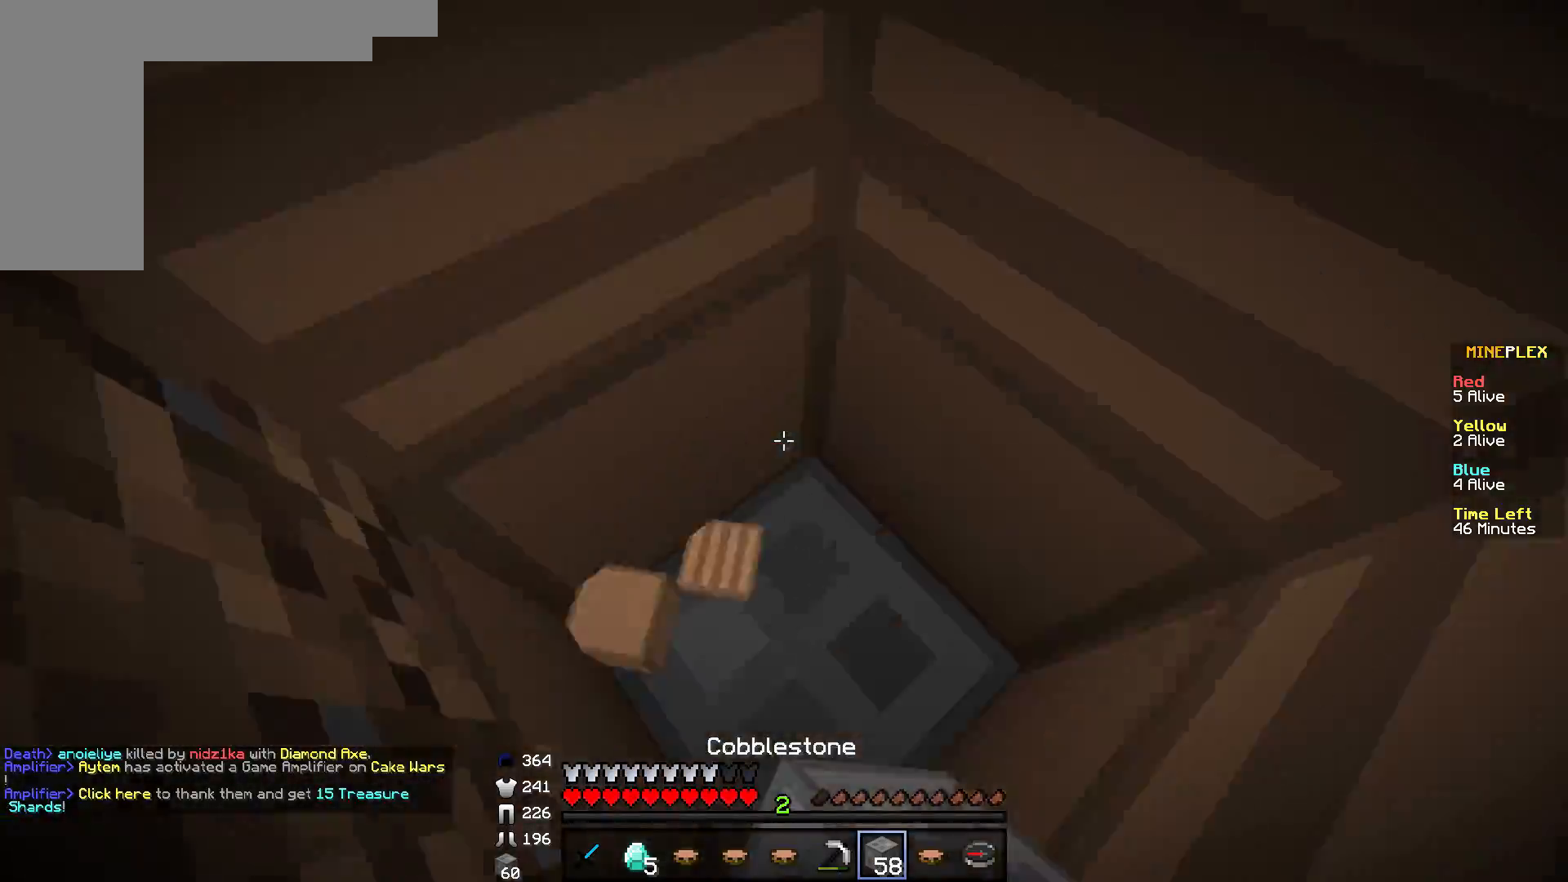
{"keys": ["w"], "mouse": ["right"], "events": [[50, "mouse_right", "up"], [417, "mouse_right", "down"], [451, "w", "down"]]}
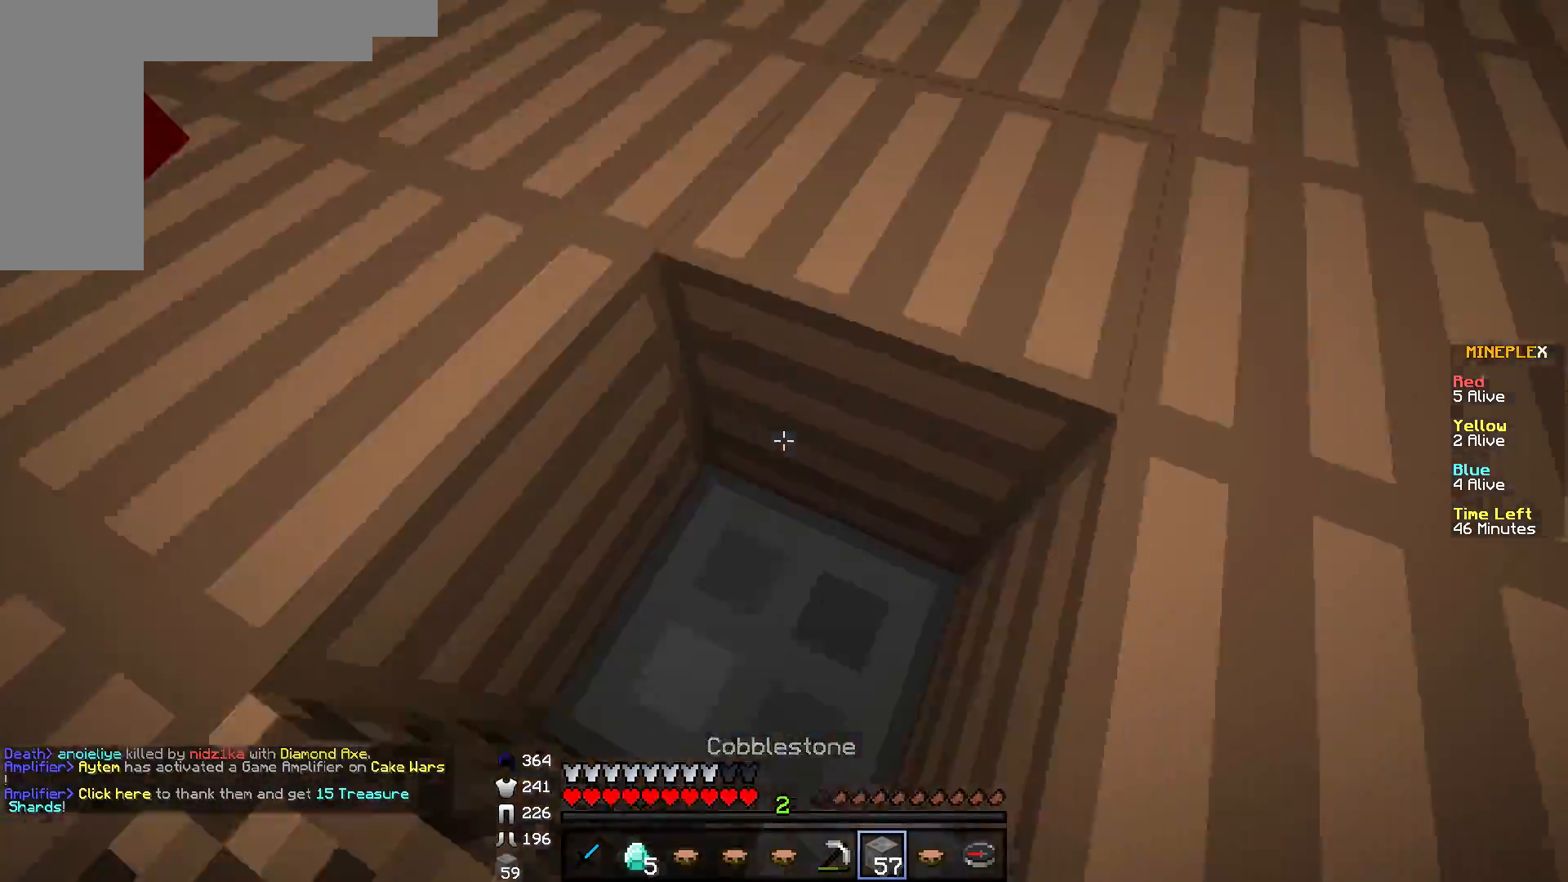
{"keys": ["w"], "mouse": [], "events": [[50, "mouse_right", "up"]]}
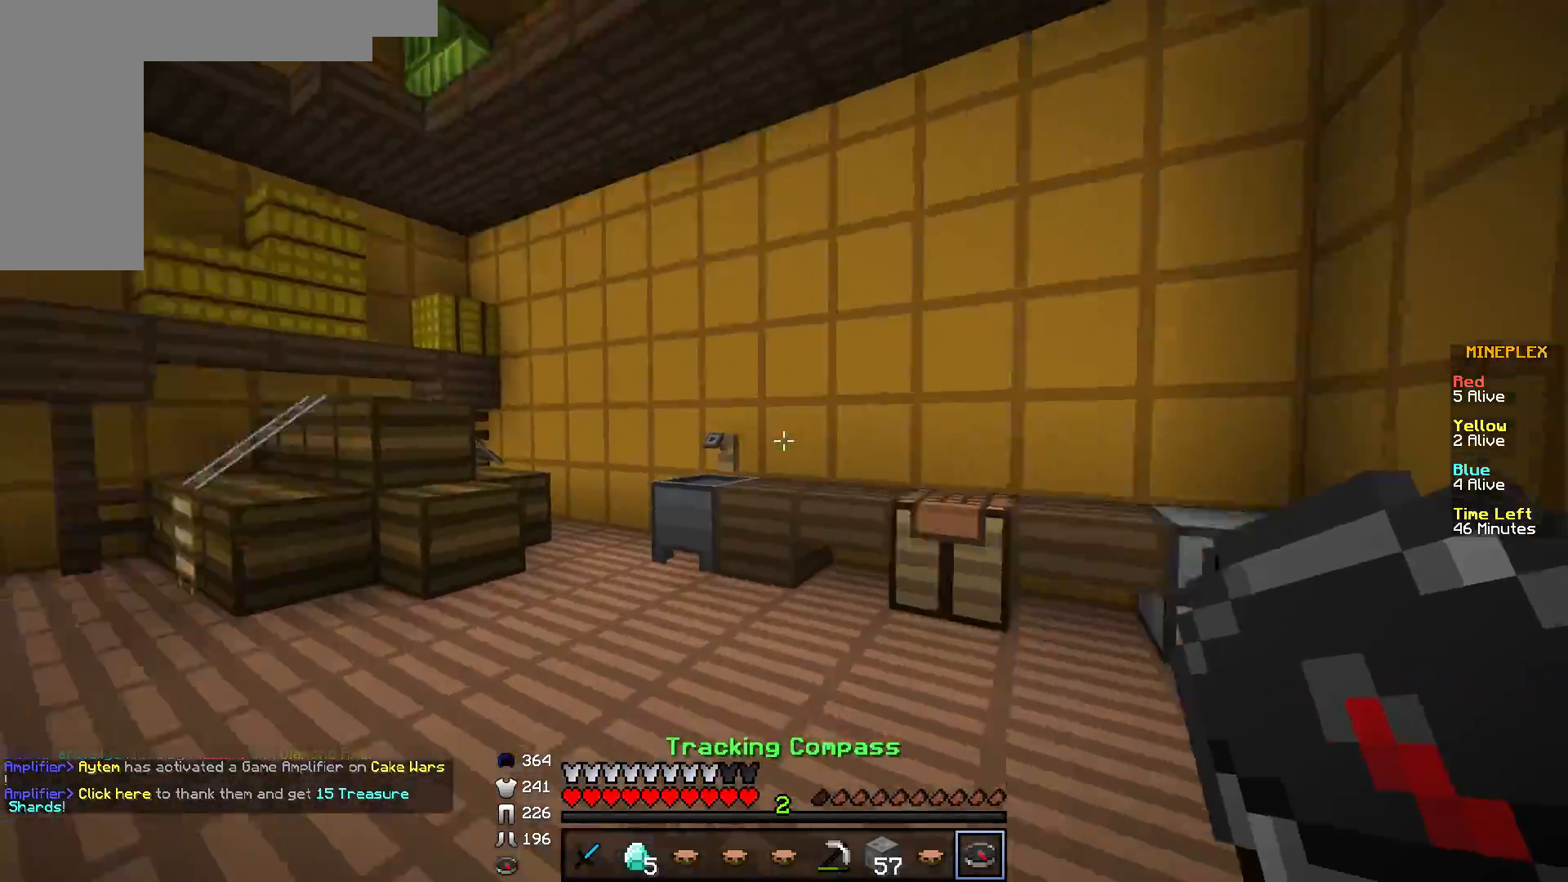
{"keys": ["d", "w"], "mouse": [], "events": [[151, "a", "down"], [334, "a", "up"], [501, "d", "down"]]}
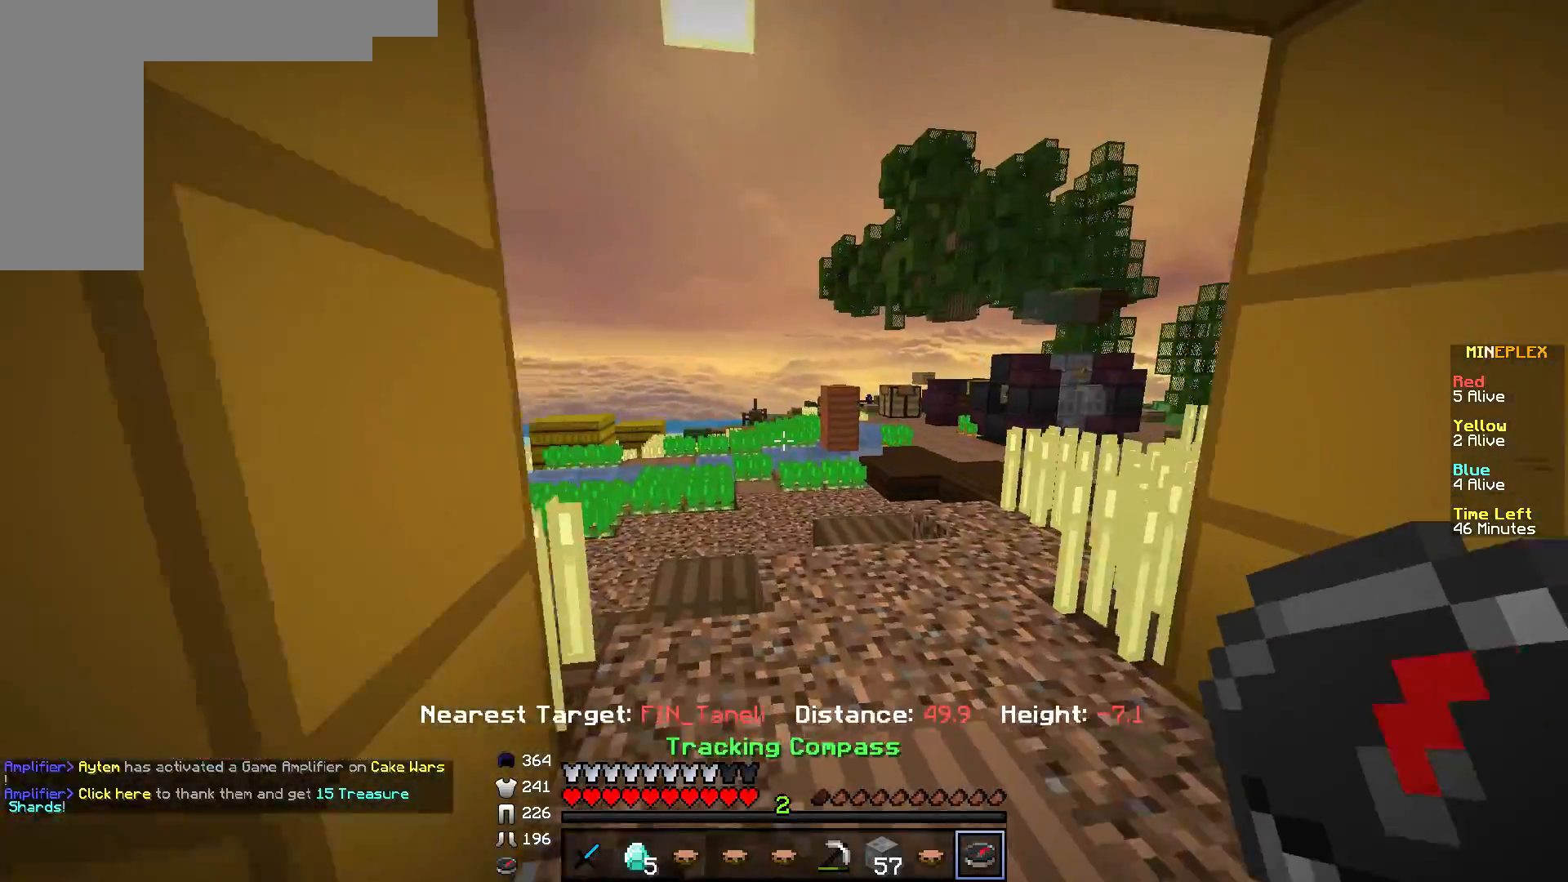
{"keys": ["w"], "mouse": [], "events": [[117, "d", "up"]]}
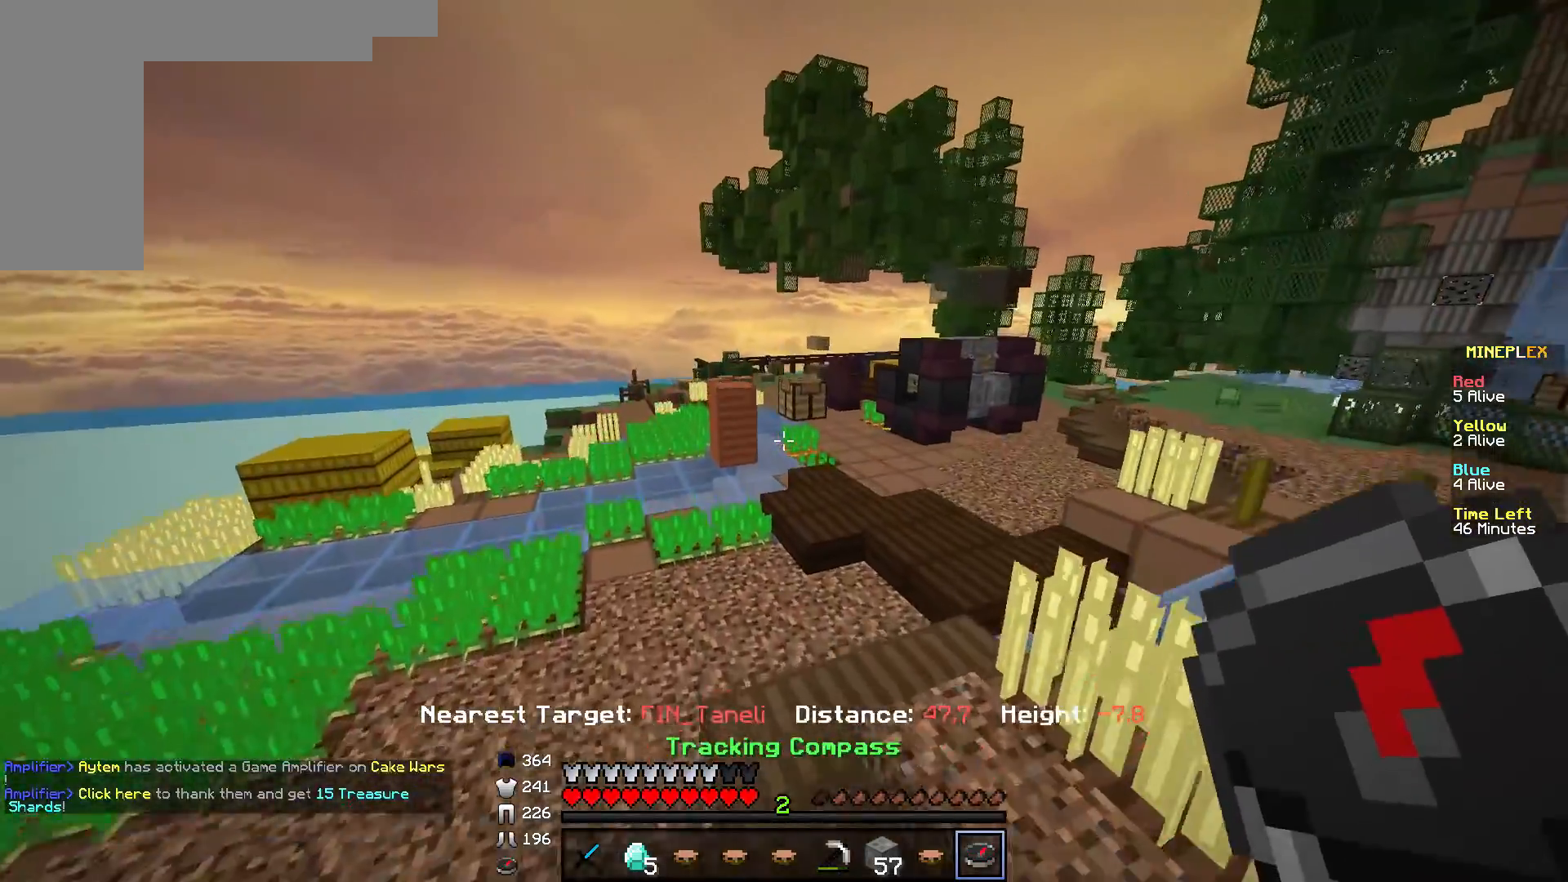
{"keys": ["w"], "mouse": [], "events": []}
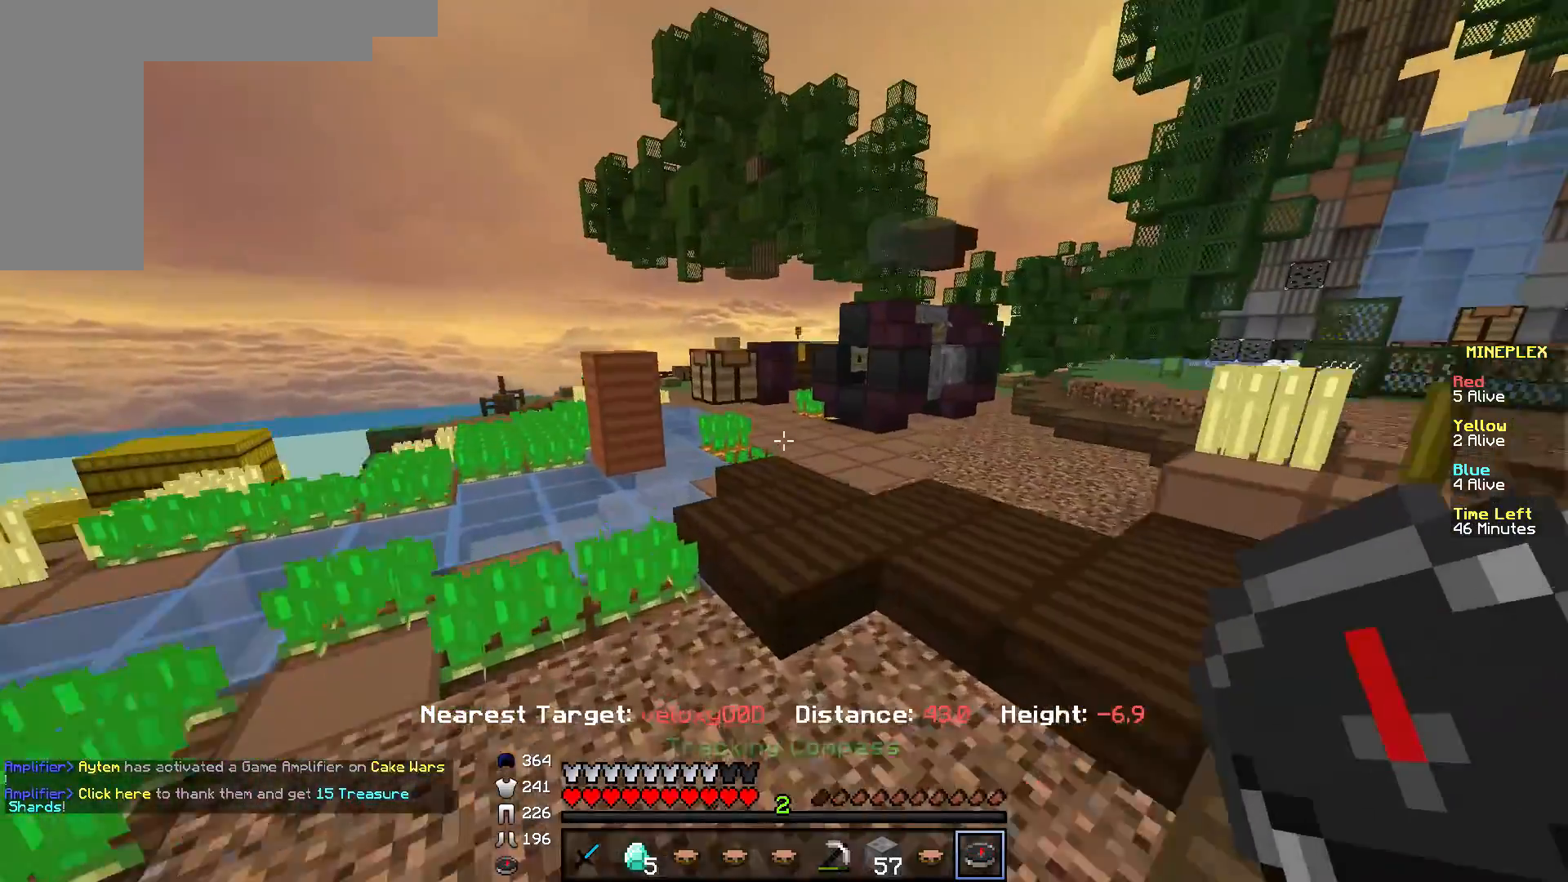
{"keys": ["w"], "mouse": [], "events": [[83, "d", "down"], [317, "d", "up"]]}
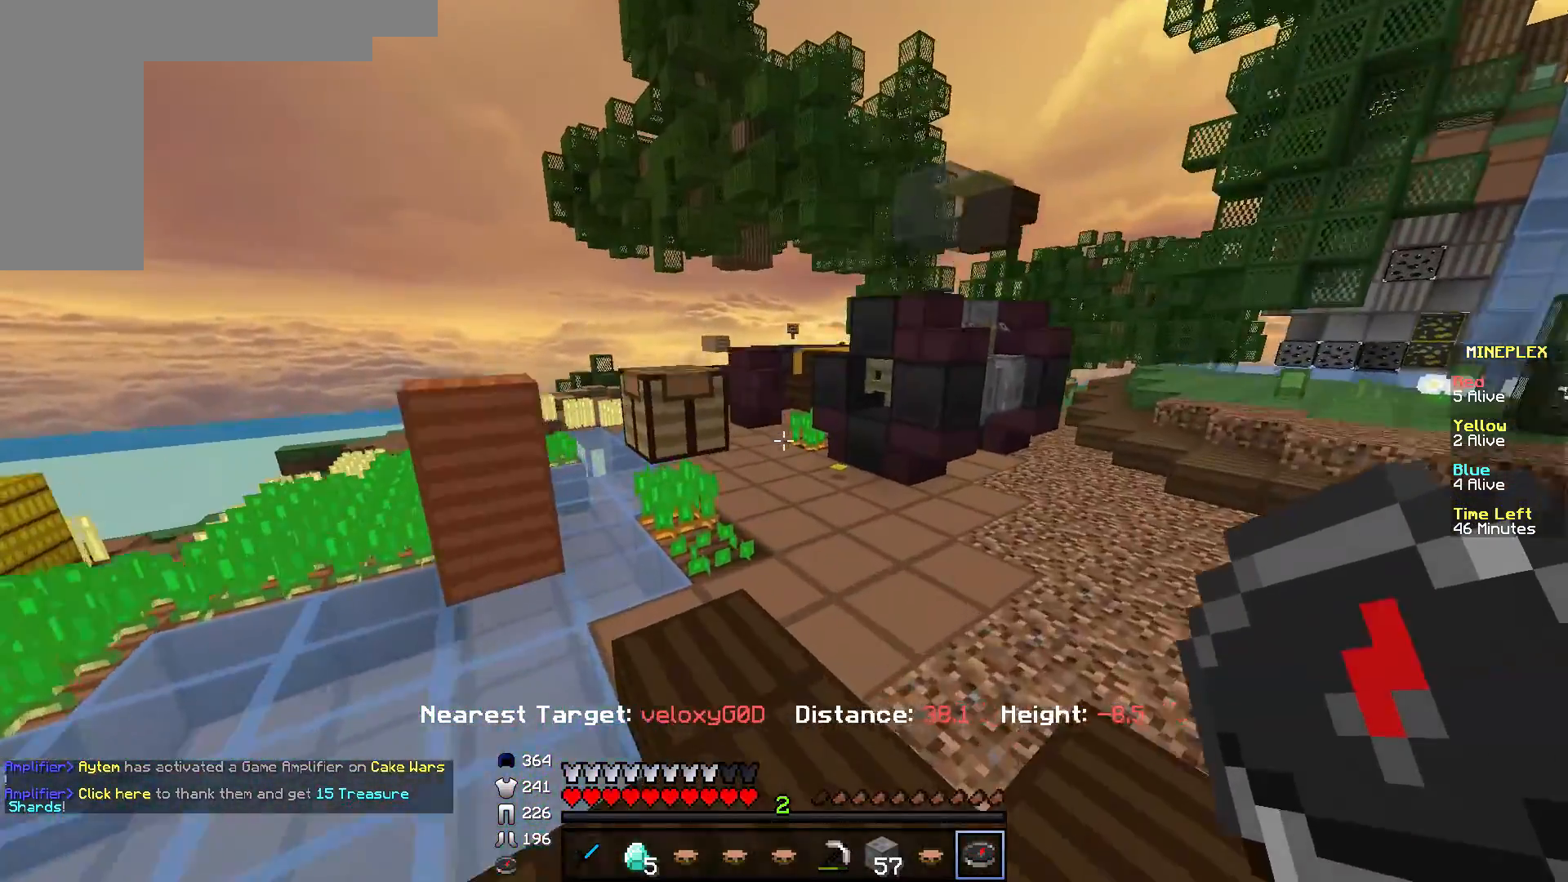
{"keys": [], "mouse": [], "events": [[401, "w", "up"]]}
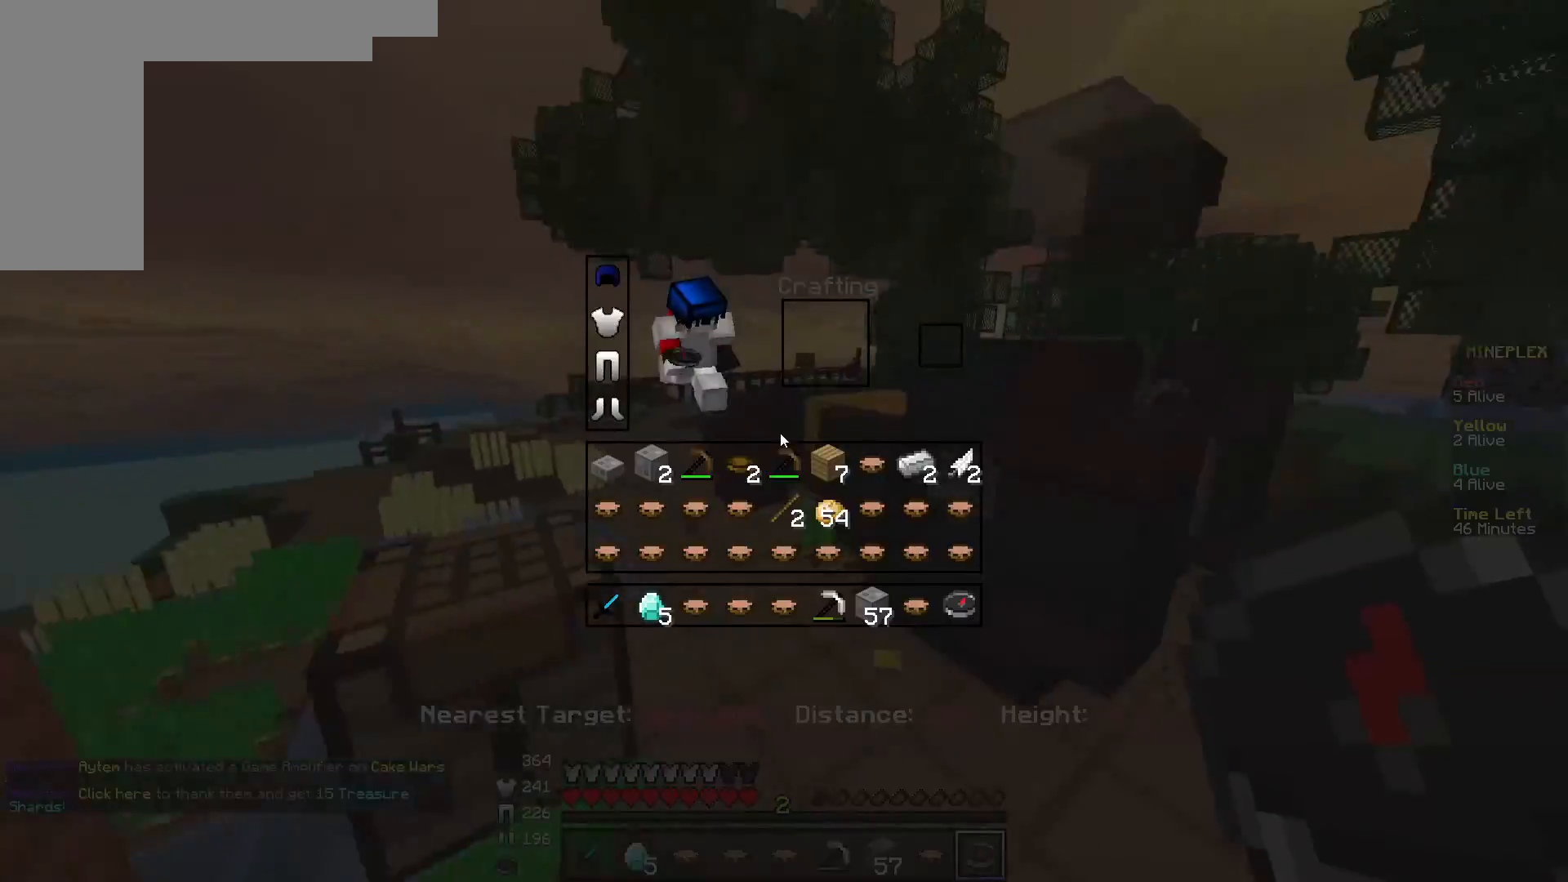
{"keys": [], "mouse": [], "events": []}
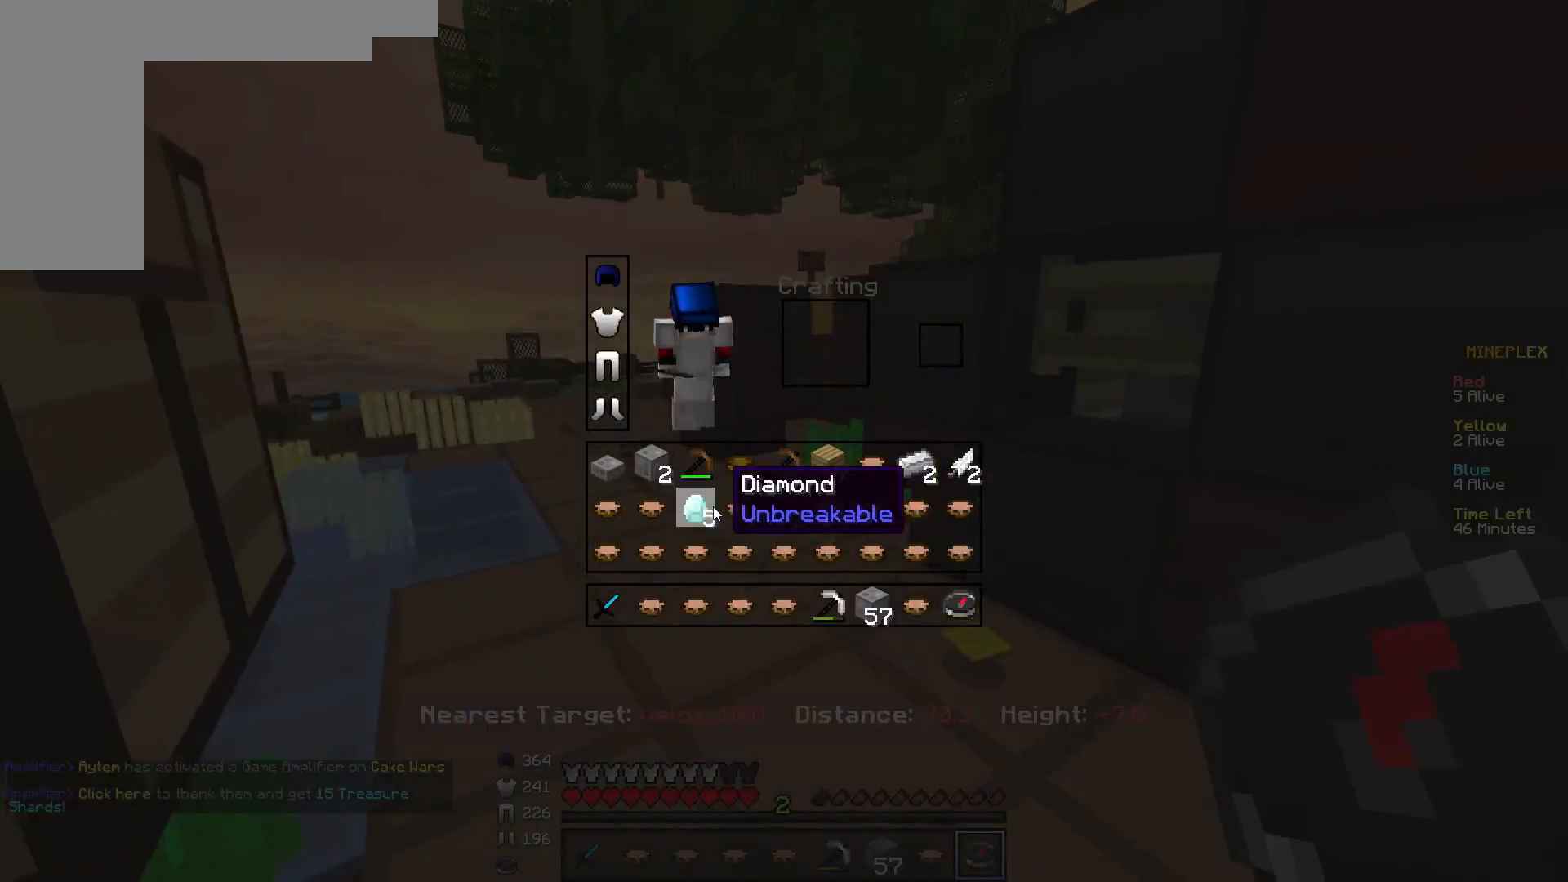
{"keys": ["a", "w"], "mouse": [], "events": [[184, "w", "down"], [384, "a", "down"]]}
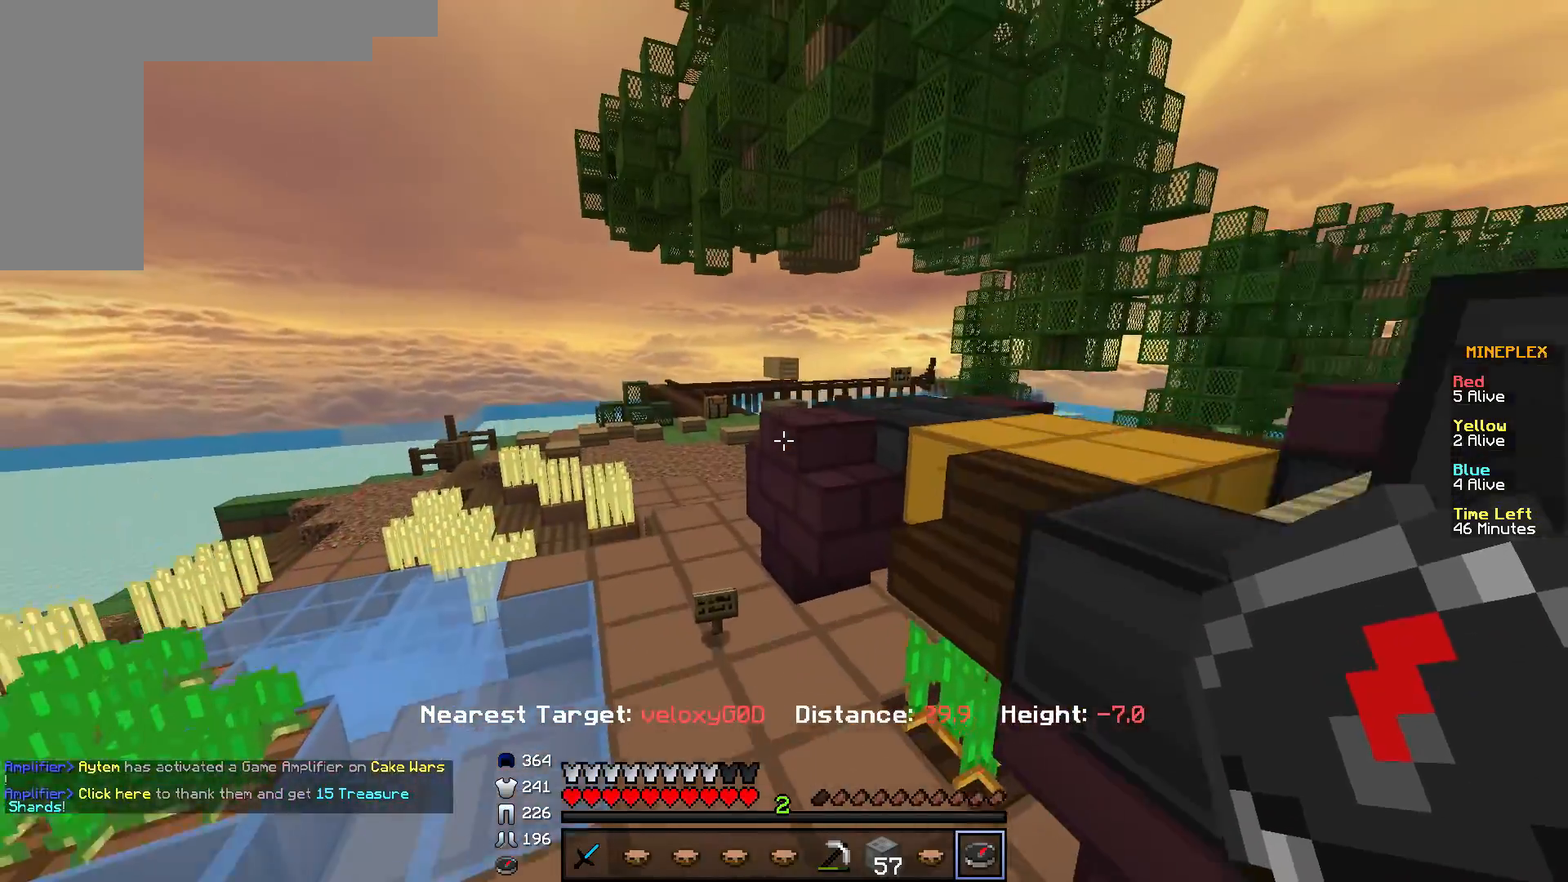
{"keys": [], "mouse": [], "events": [[100, "a", "up"], [117, "w", "up"]]}
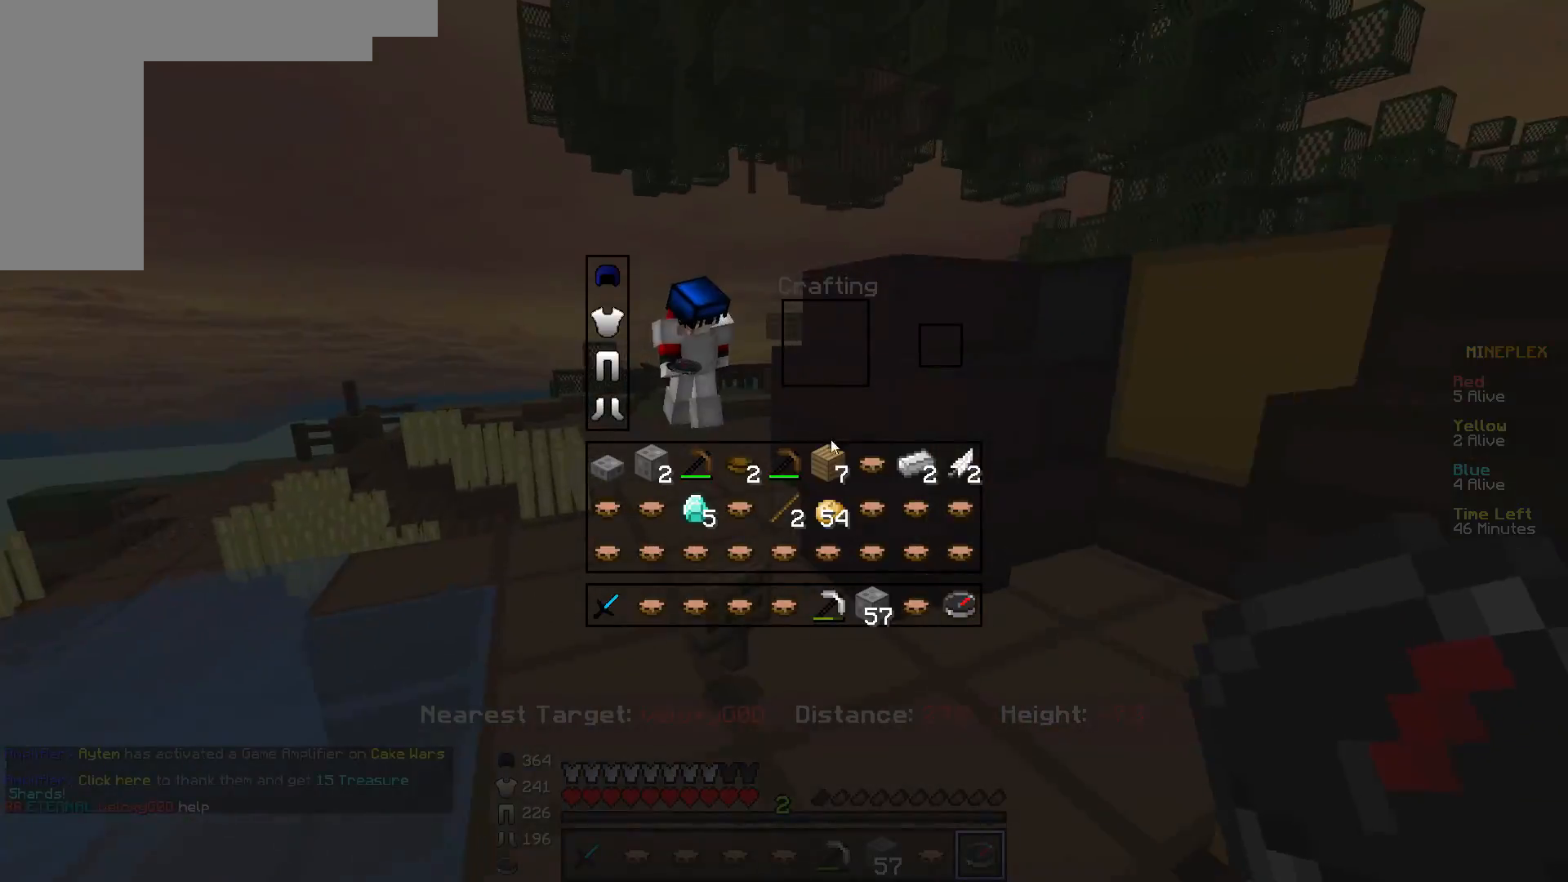
{"keys": [], "mouse": [], "events": []}
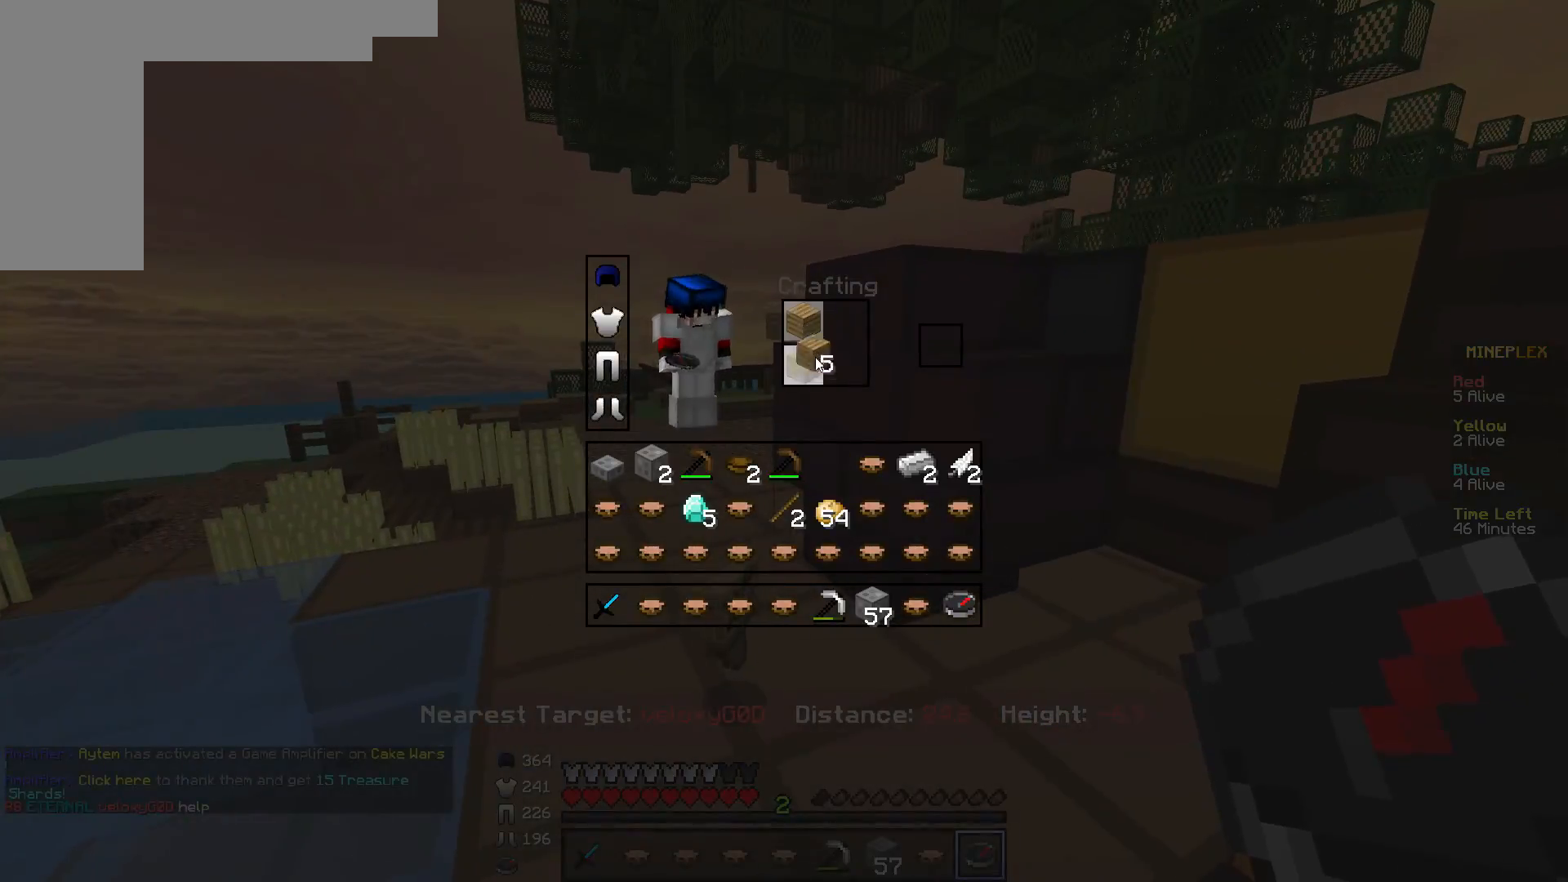
{"keys": [], "mouse": [], "events": []}